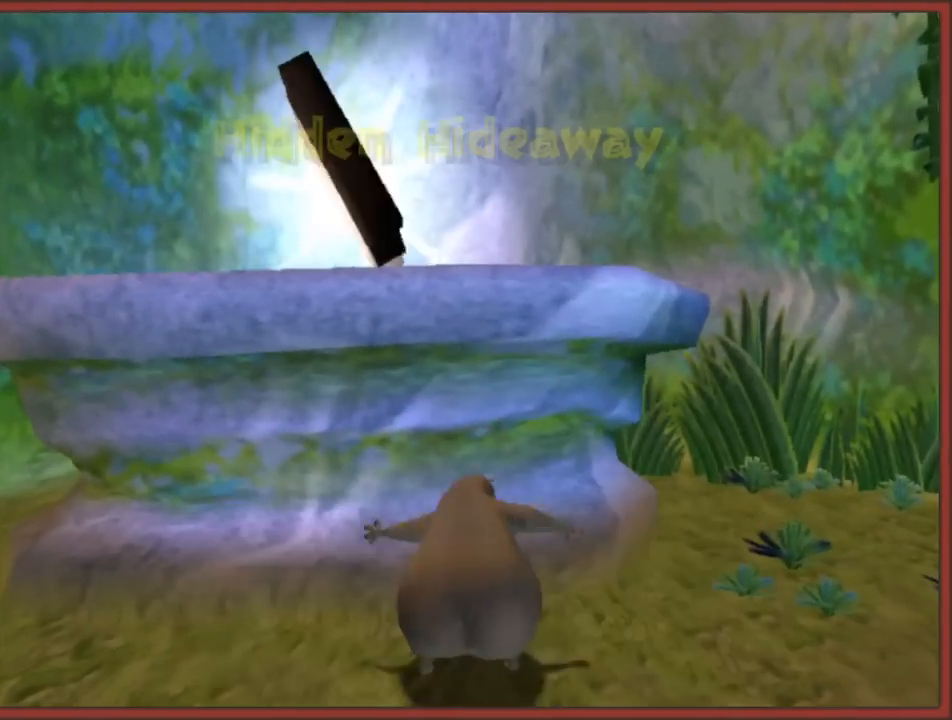
Gameplay with a controller (Nintendo layout); each line is a JSON object with the inputs held at the frame after it. "events" lists button and stick changes between this image and that frame as [ms after this image, input, new state], when the widget could be followed in between. Not read: L3 R3.
{"buttons": [], "left_stick": "down", "right_stick": "center", "events": [[83, "left_stick", "down-left"], [100, "A", "up"], [183, "left_stick", "down"]]}
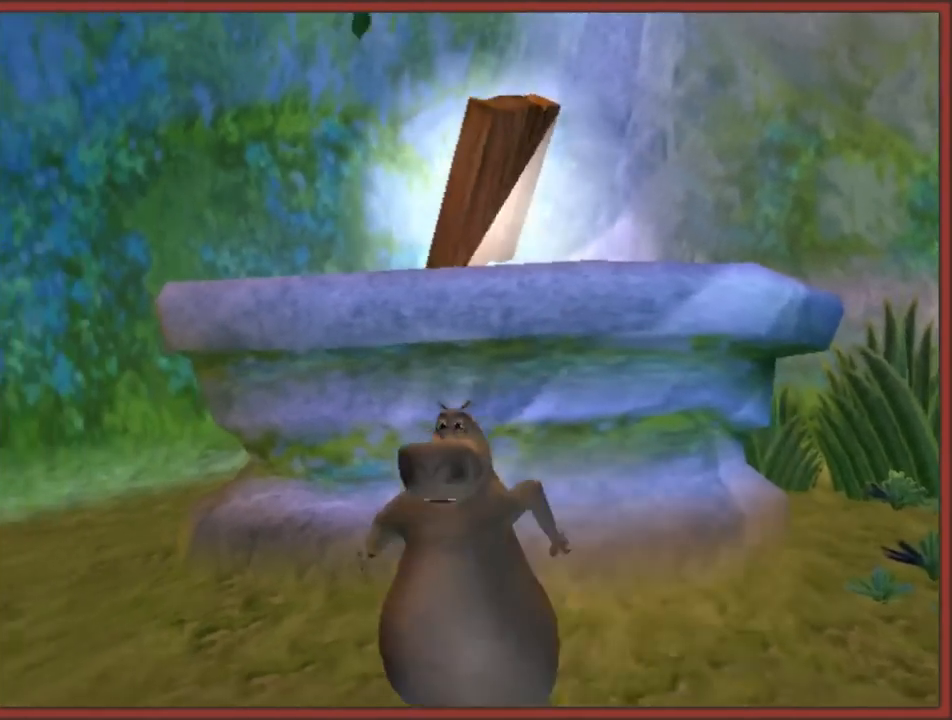
{"buttons": ["A"], "left_stick": "up", "right_stick": "center", "events": [[17, "A", "down"], [33, "left_stick", "up"]]}
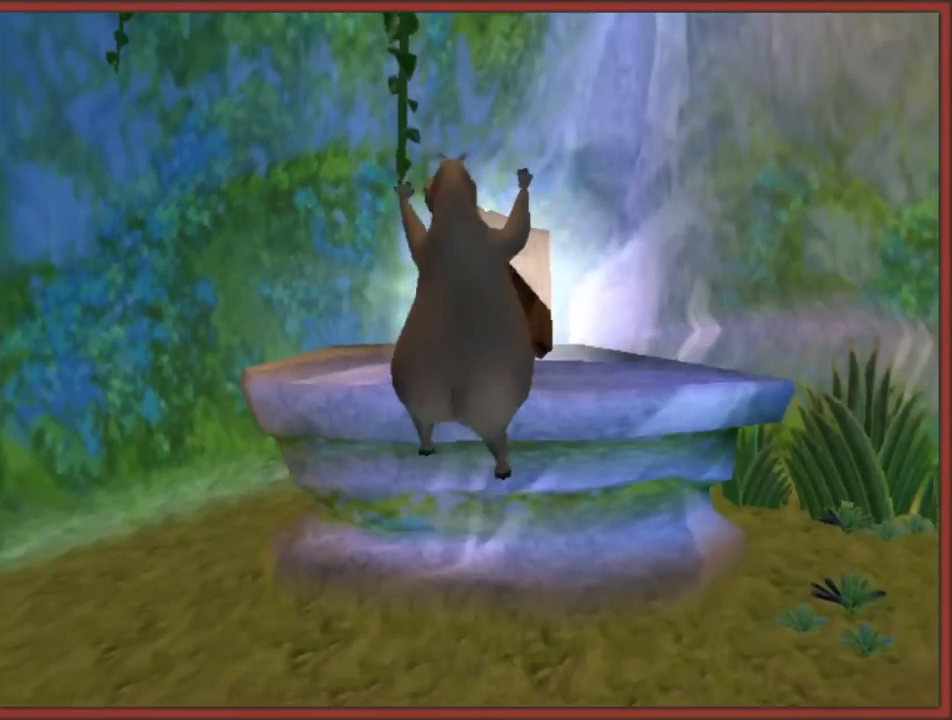
{"buttons": [], "left_stick": "down", "right_stick": "right", "events": [[67, "A", "up"], [133, "A", "down"], [250, "A", "up"], [300, "left_stick", "down"], [417, "right_stick", "right"]]}
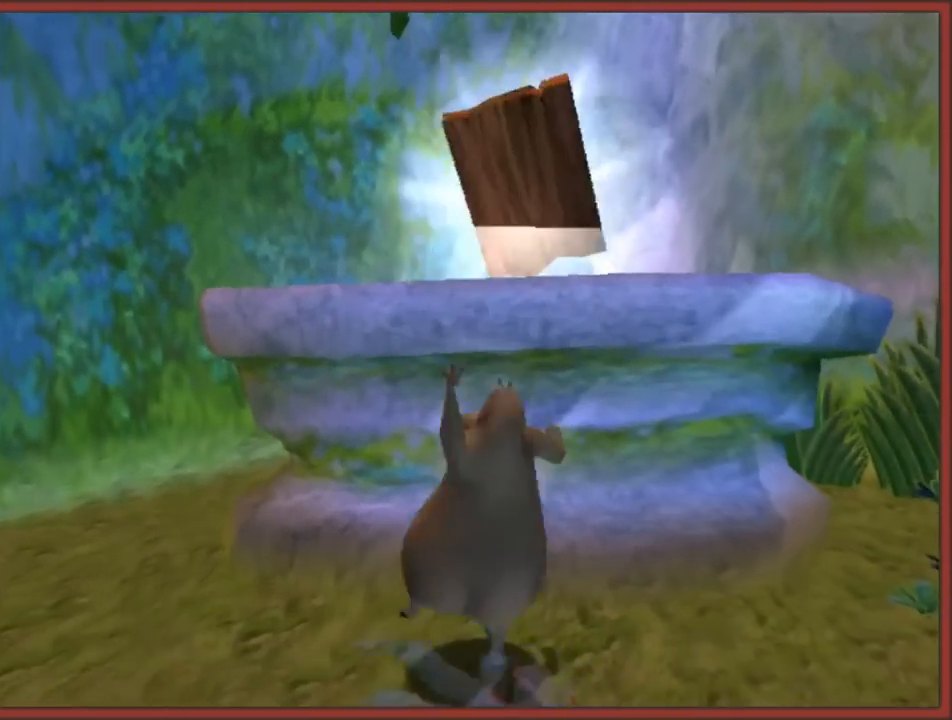
{"buttons": ["A"], "left_stick": "center", "right_stick": "center", "events": [[217, "right_stick", "center"], [250, "left_stick", "center"], [400, "A", "down"]]}
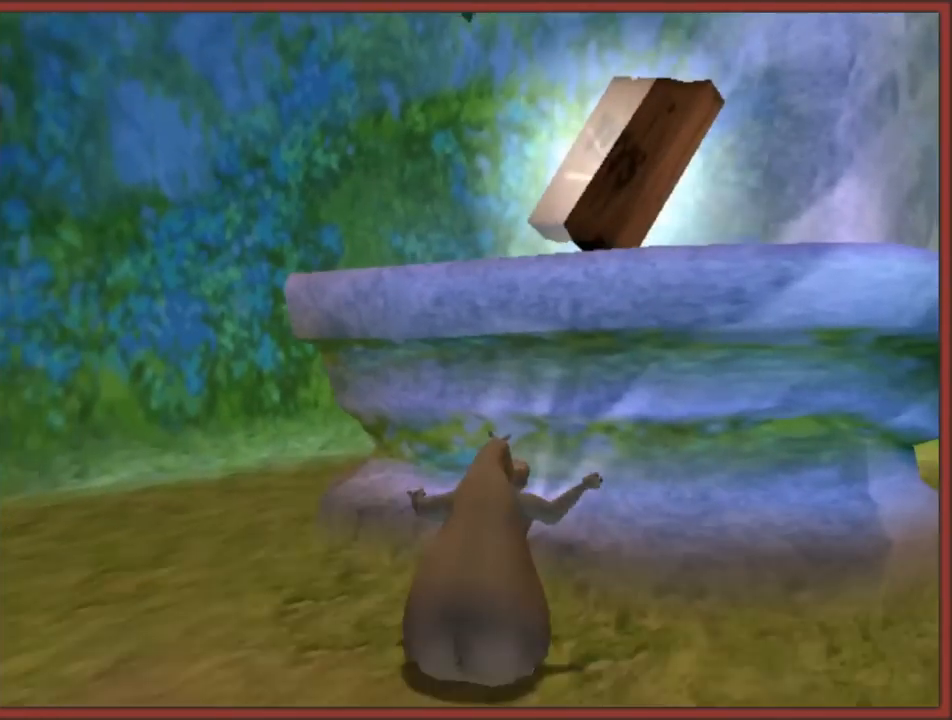
{"buttons": [], "left_stick": "down-left", "right_stick": "center", "events": [[233, "A", "up"], [300, "left_stick", "down-left"]]}
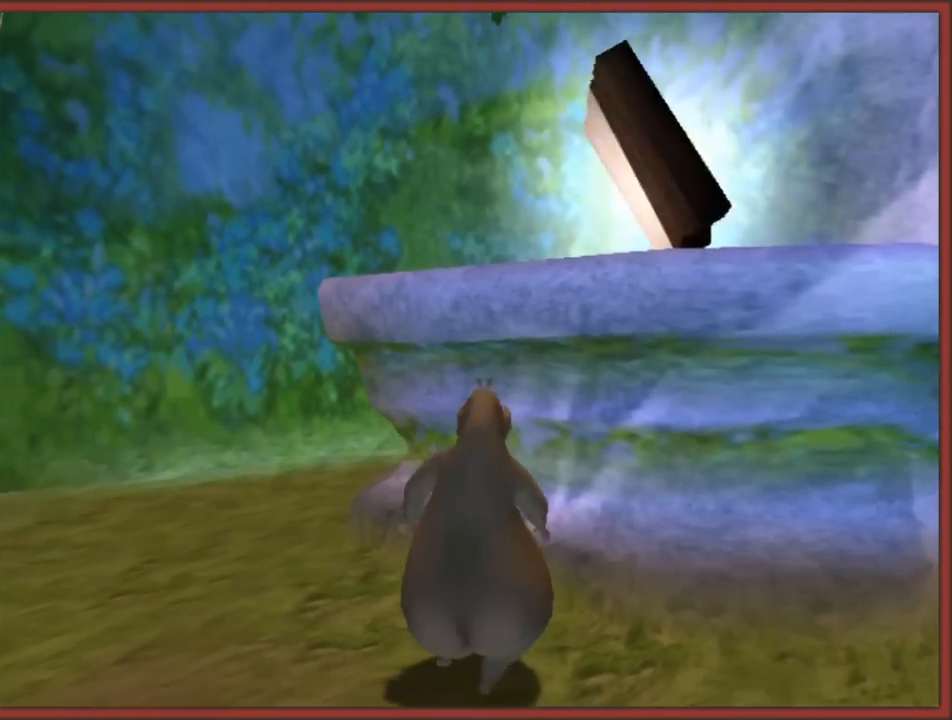
{"buttons": [], "left_stick": "center", "right_stick": "center", "events": [[300, "left_stick", "center"]]}
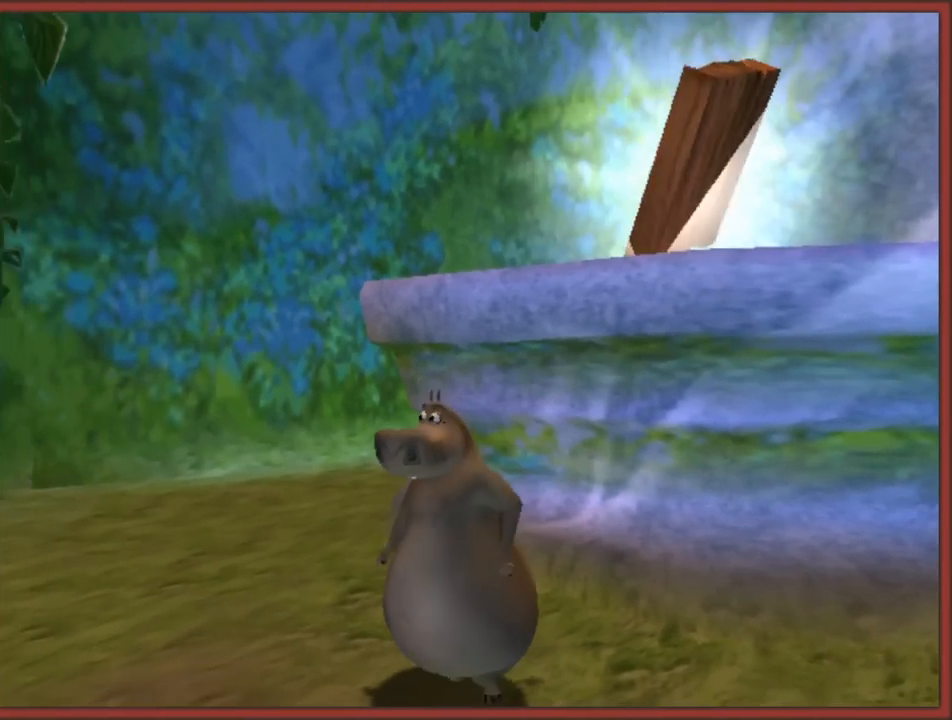
{"buttons": [], "left_stick": "center", "right_stick": "center", "events": []}
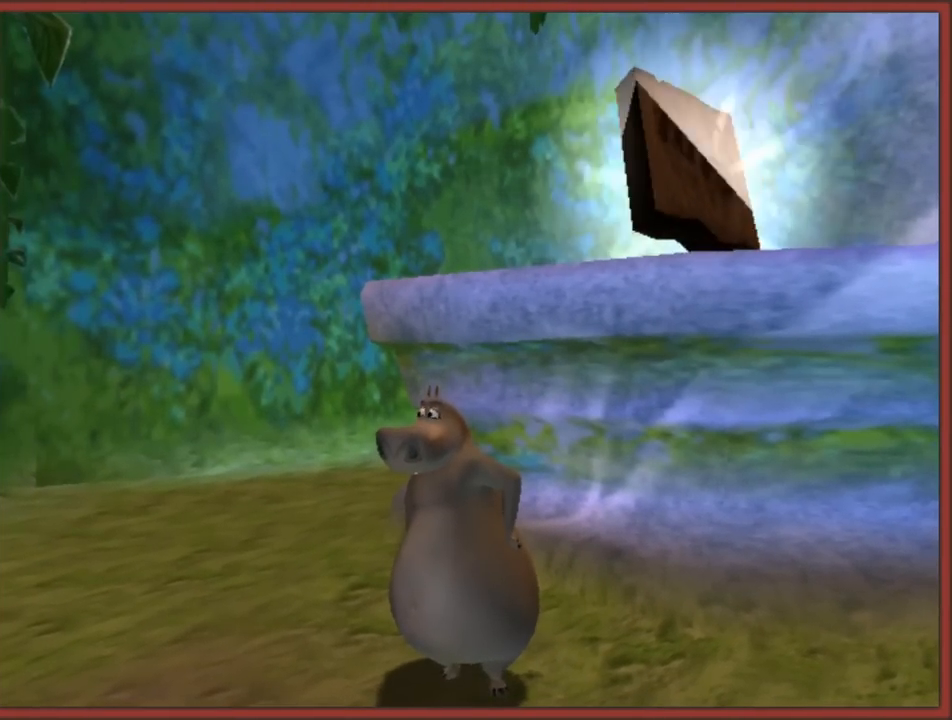
{"buttons": ["A", "Y"], "left_stick": "up-right", "right_stick": "center", "events": [[33, "A", "down"], [117, "Y", "down"], [167, "A", "up"], [250, "A", "down"], [267, "left_stick", "up"], [333, "left_stick", "up-right"]]}
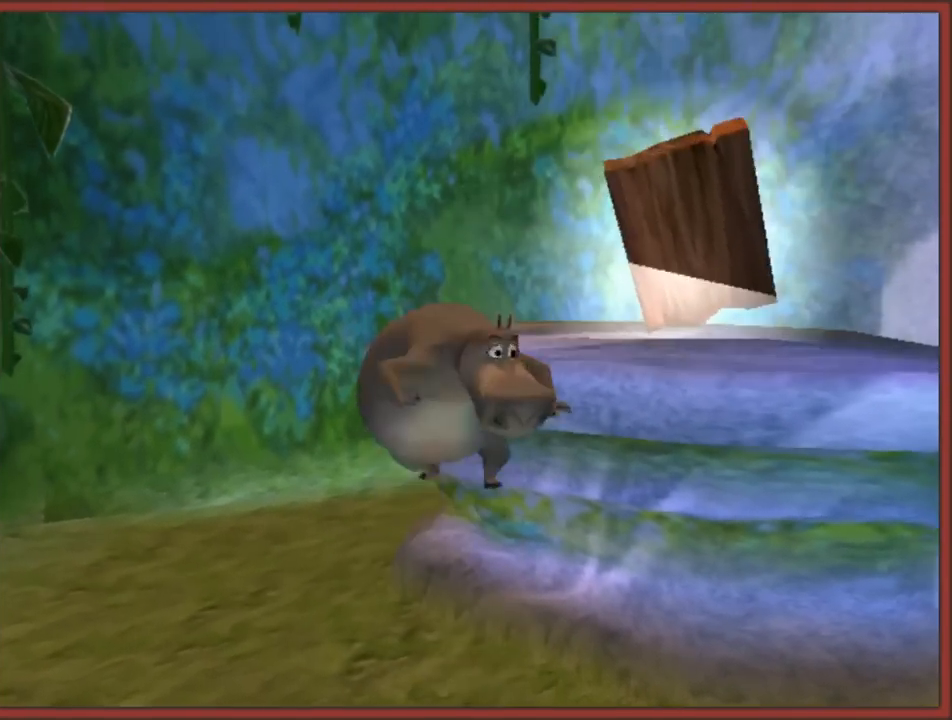
{"buttons": [], "left_stick": "up-left", "right_stick": "center", "events": [[383, "A", "up"], [383, "Y", "up"], [433, "left_stick", "center"], [500, "left_stick", "up-left"]]}
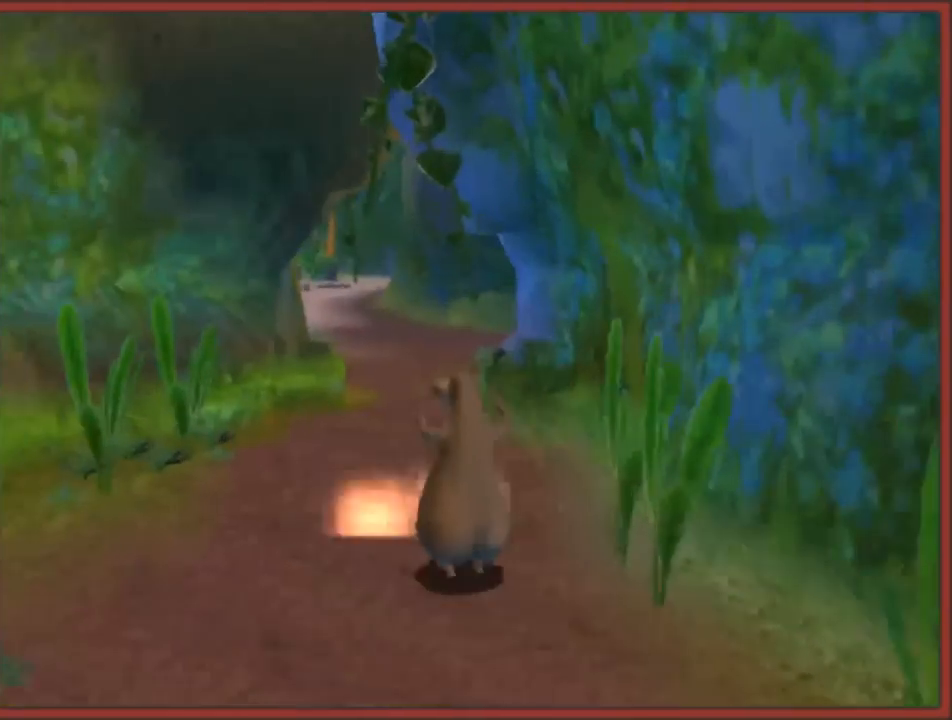
{"buttons": ["Y"], "left_stick": "up", "right_stick": "center", "events": [[50, "left_stick", "up"], [367, "Y", "down"]]}
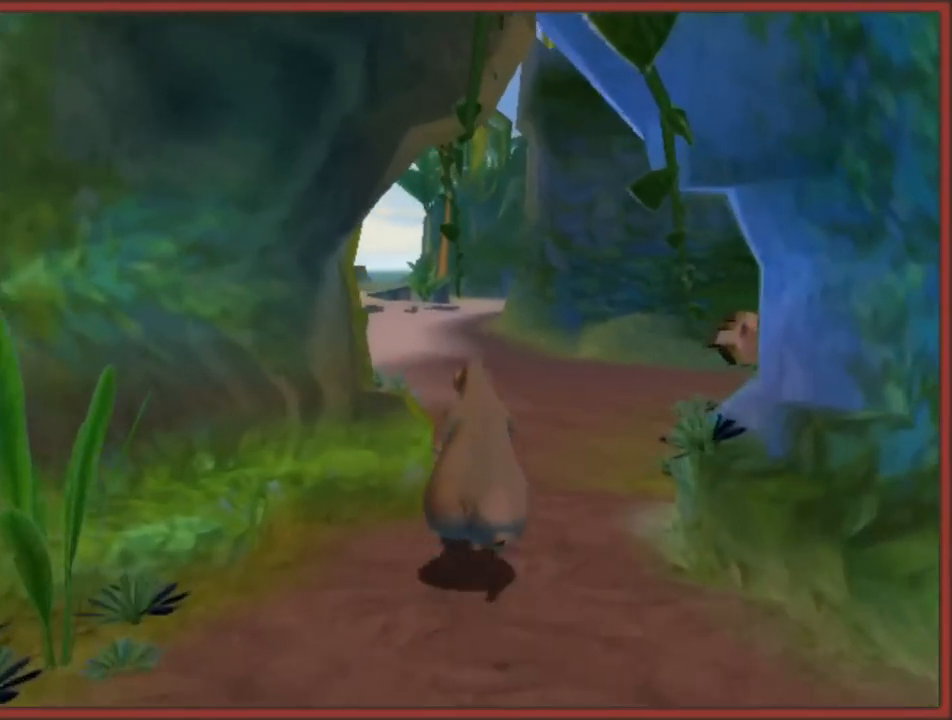
{"buttons": [], "left_stick": "up-left", "right_stick": "center", "events": [[83, "Y", "up"], [167, "Y", "down"], [250, "Y", "up"], [333, "Y", "down"], [383, "left_stick", "up-left"], [433, "Y", "up"]]}
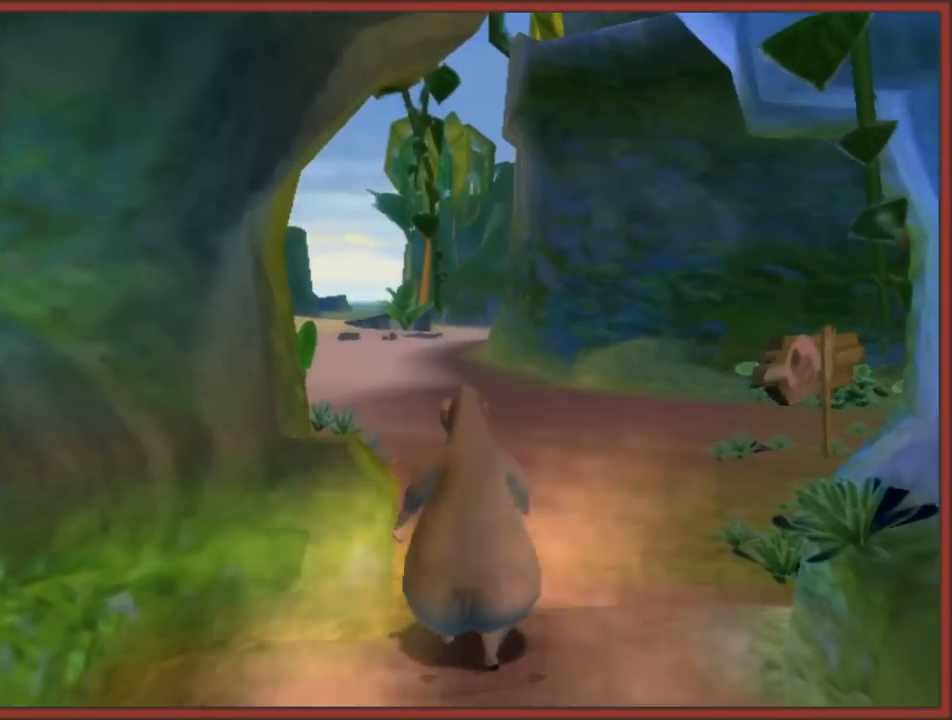
{"buttons": [], "left_stick": "up", "right_stick": "center", "events": [[133, "left_stick", "up"]]}
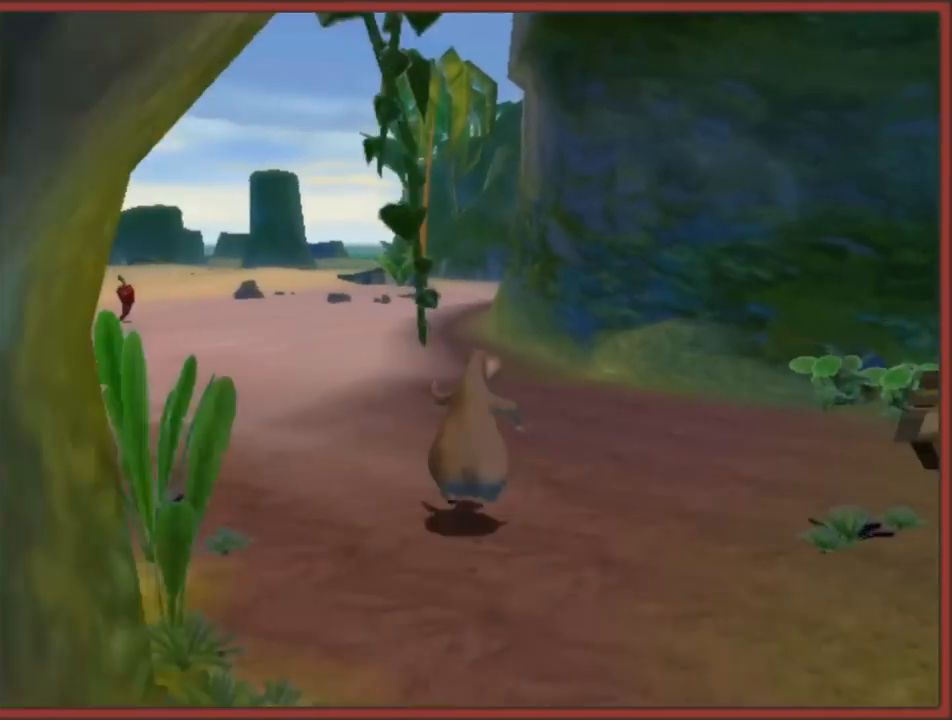
{"buttons": [], "left_stick": "up", "right_stick": "center", "events": [[83, "left_stick", "up-left"], [333, "A", "down"], [400, "Y", "down"], [467, "Y", "up"], [467, "left_stick", "up"], [483, "A", "up"]]}
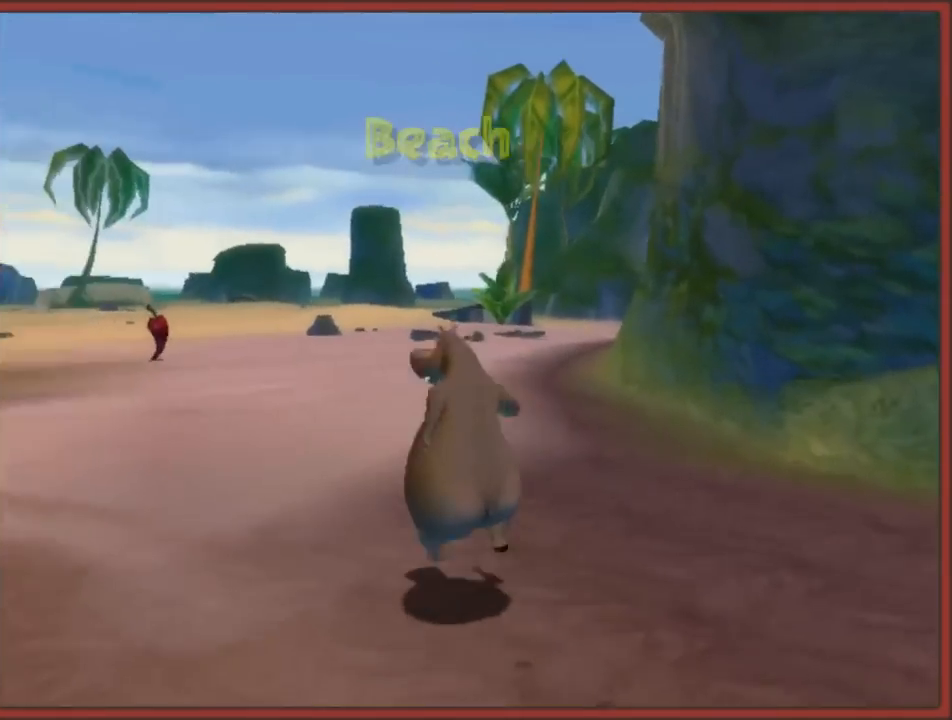
{"buttons": ["Y"], "left_stick": "up", "right_stick": "center", "events": [[450, "Y", "down"]]}
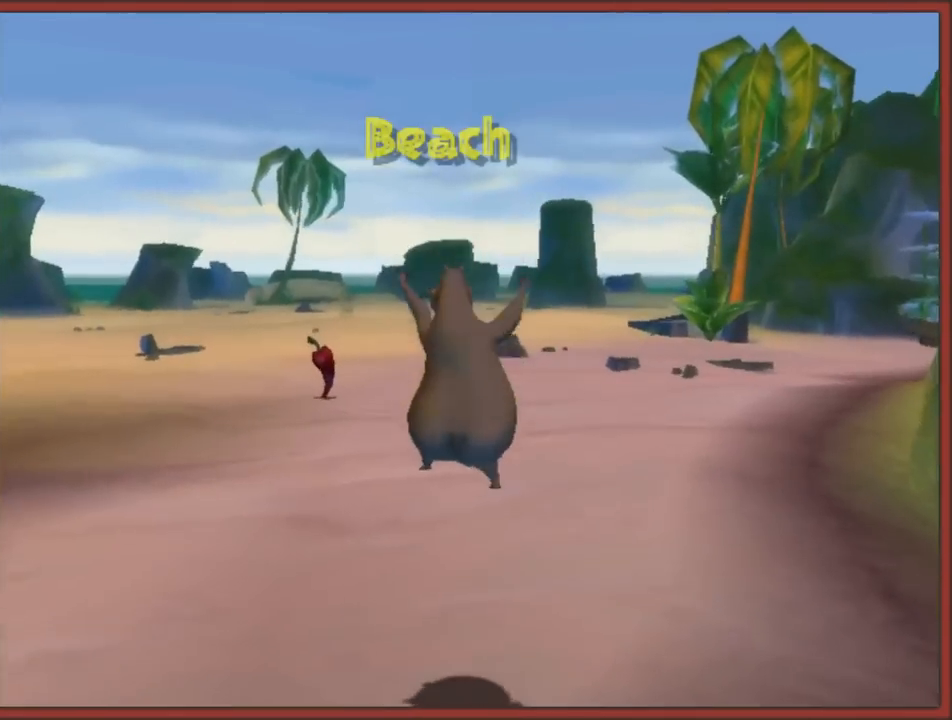
{"buttons": [], "left_stick": "up", "right_stick": "center", "events": [[67, "Y", "up"], [133, "Y", "down"], [233, "Y", "up"], [283, "Y", "down"], [367, "A", "down"], [367, "Y", "up"], [483, "A", "up"]]}
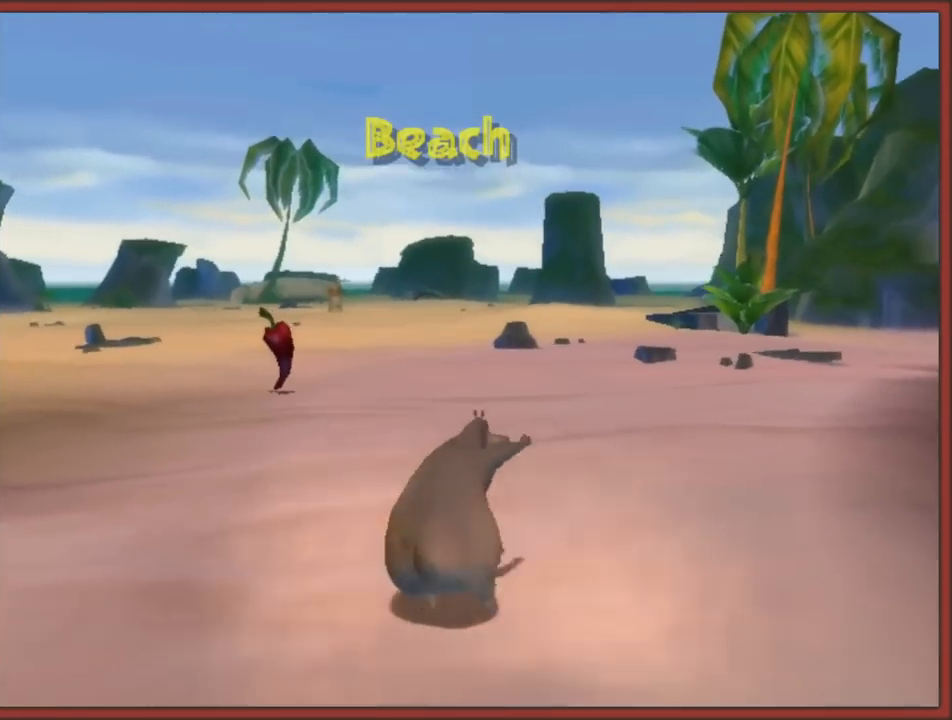
{"buttons": [], "left_stick": "up", "right_stick": "center", "events": []}
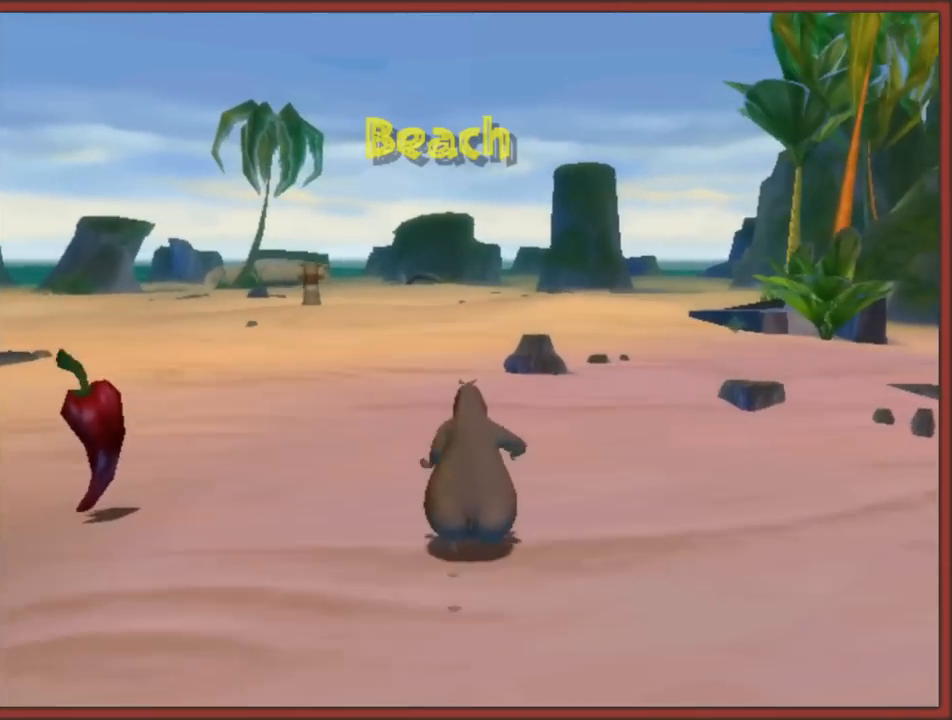
{"buttons": ["A"], "left_stick": "up", "right_stick": "center", "events": [[33, "Y", "down"], [150, "A", "down"], [150, "Y", "up"], [350, "A", "up"], [433, "A", "down"]]}
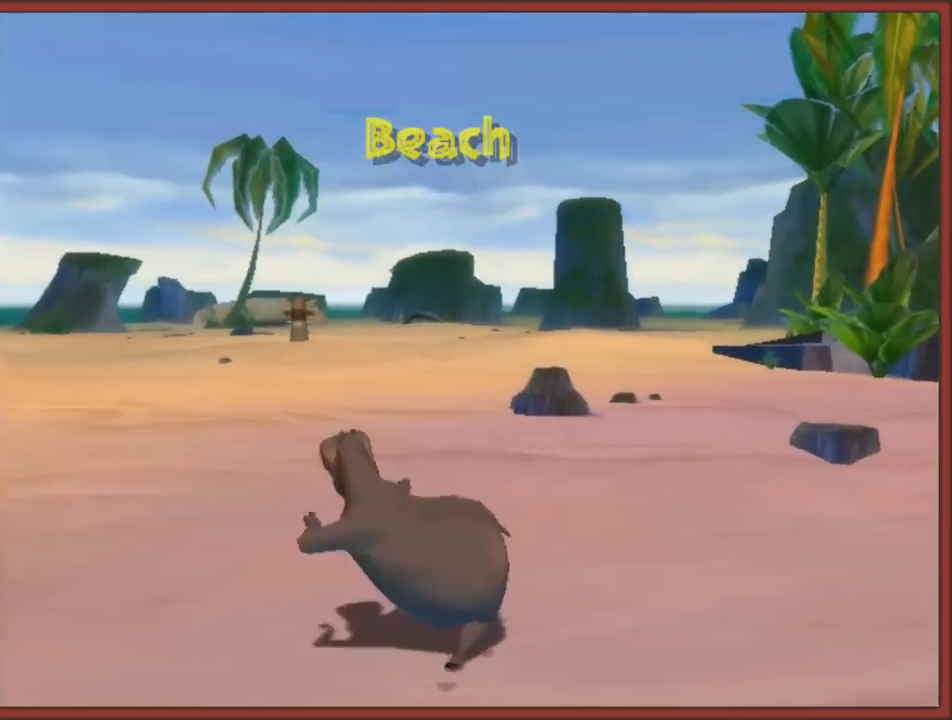
{"buttons": [], "left_stick": "up", "right_stick": "center", "events": [[17, "A", "up"], [67, "A", "down"], [183, "A", "up"]]}
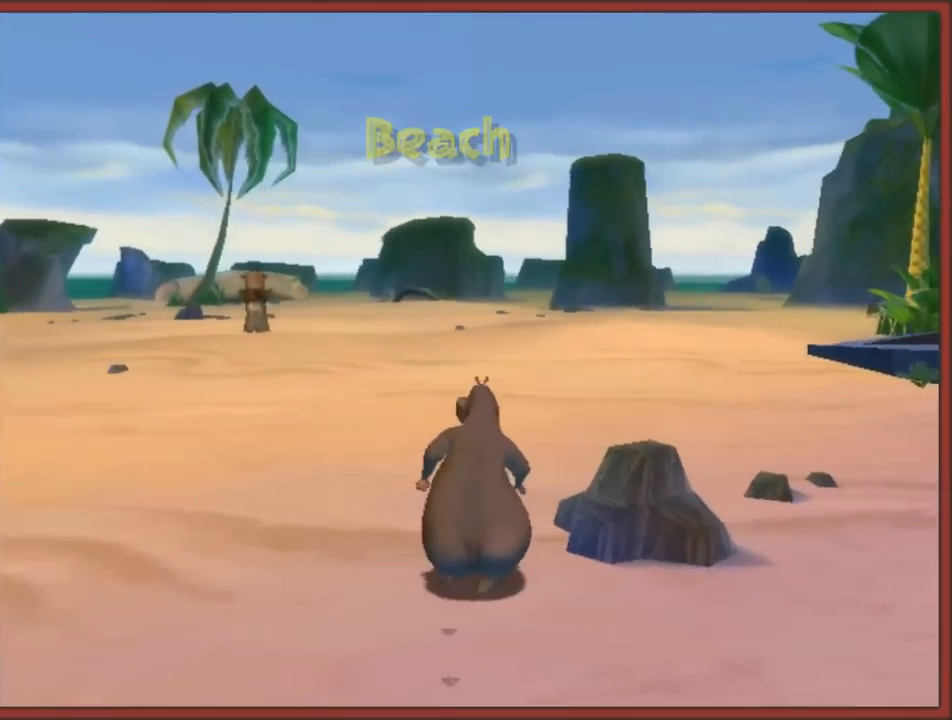
{"buttons": ["Y"], "left_stick": "up", "right_stick": "center", "events": [[267, "Y", "down"], [383, "Y", "up"], [450, "Y", "down"]]}
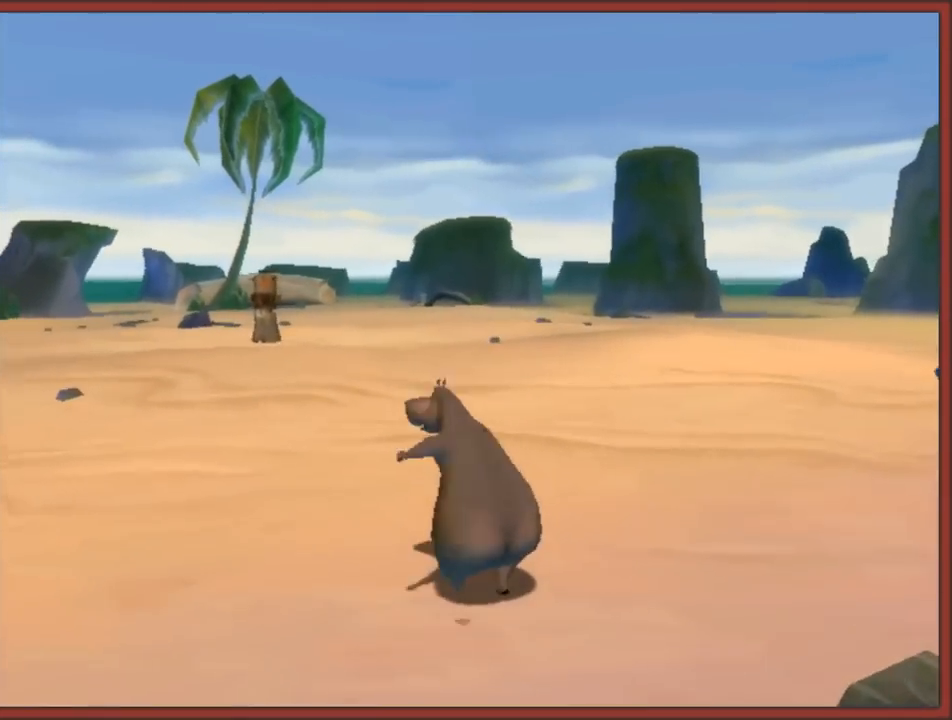
{"buttons": [], "left_stick": "up", "right_stick": "center", "events": [[33, "Y", "up"], [100, "Y", "down"], [217, "Y", "up"]]}
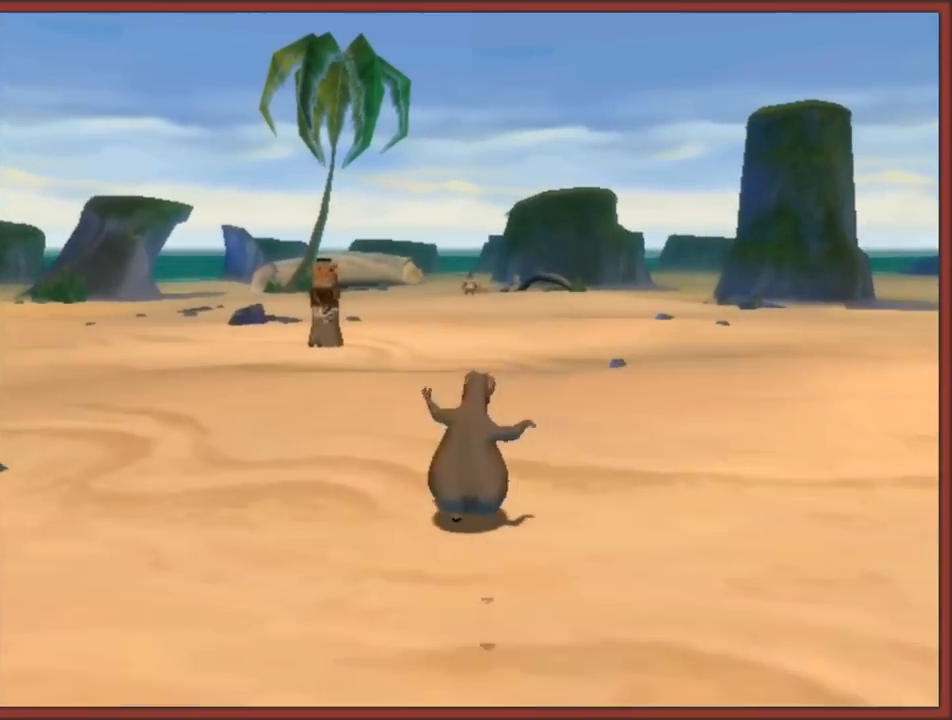
{"buttons": ["A"], "left_stick": "up", "right_stick": "center", "events": [[117, "A", "down"]]}
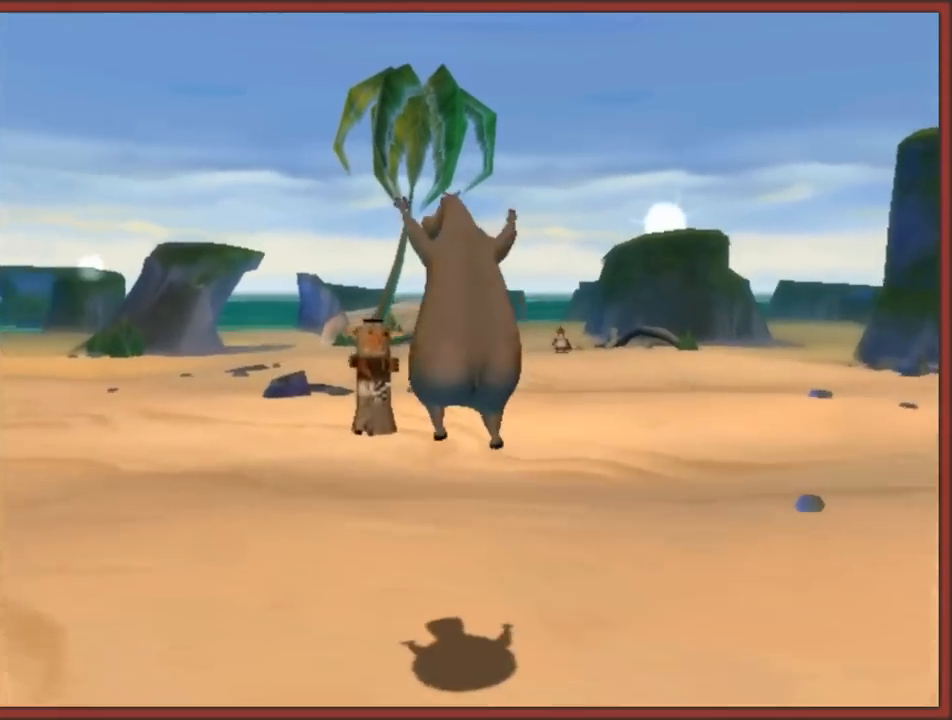
{"buttons": [], "left_stick": "up", "right_stick": "center", "events": [[17, "A", "up"]]}
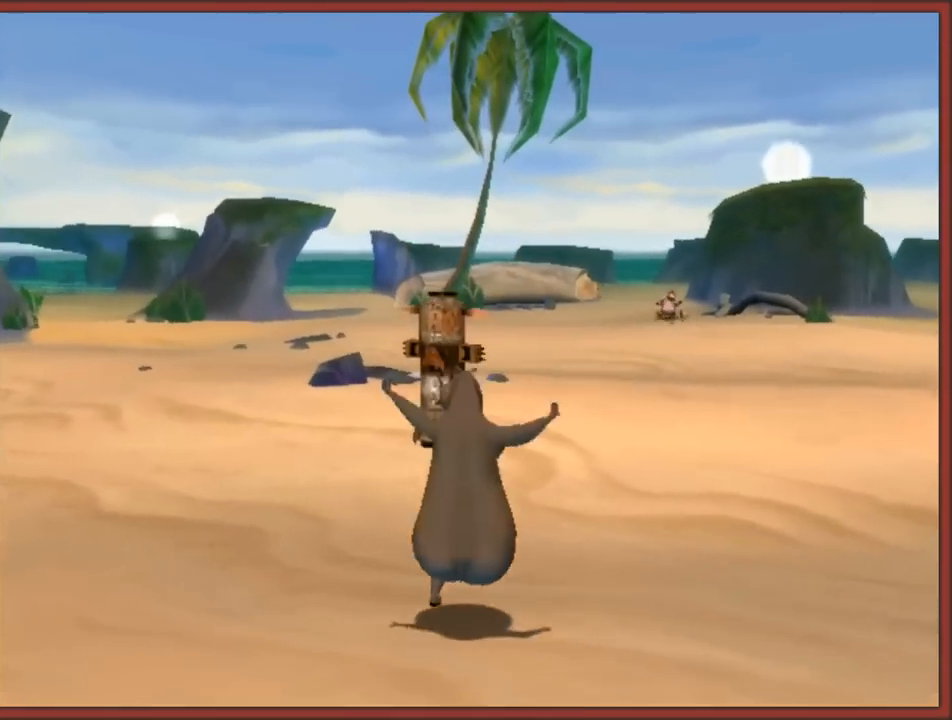
{"buttons": [], "left_stick": "center", "right_stick": "center", "events": [[467, "left_stick", "center"]]}
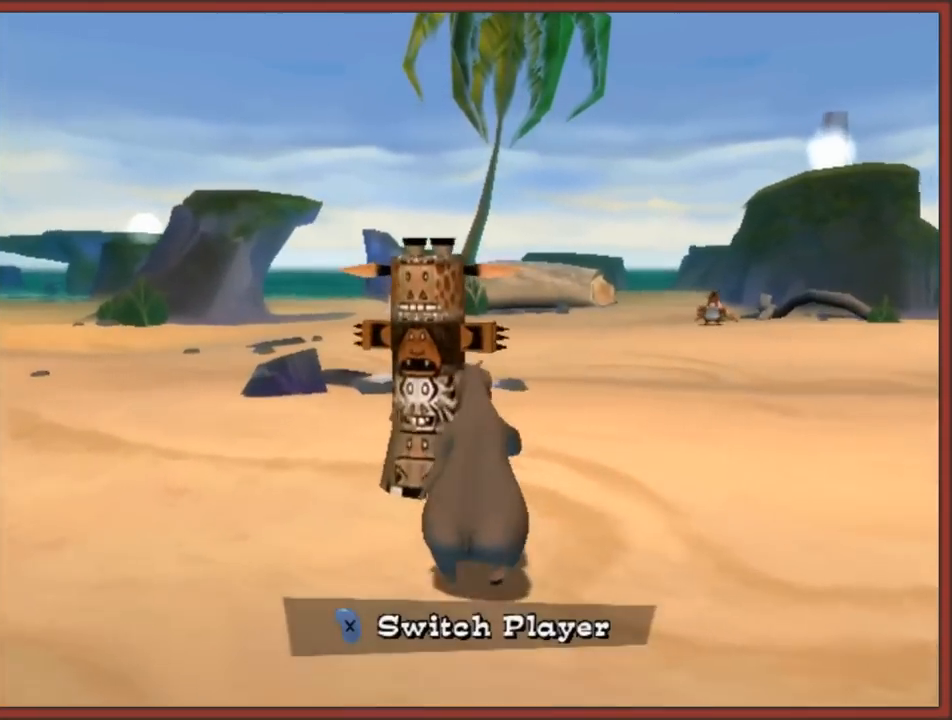
{"buttons": [], "left_stick": "center", "right_stick": "center", "events": [[350, "Y", "down"], [433, "Y", "up"]]}
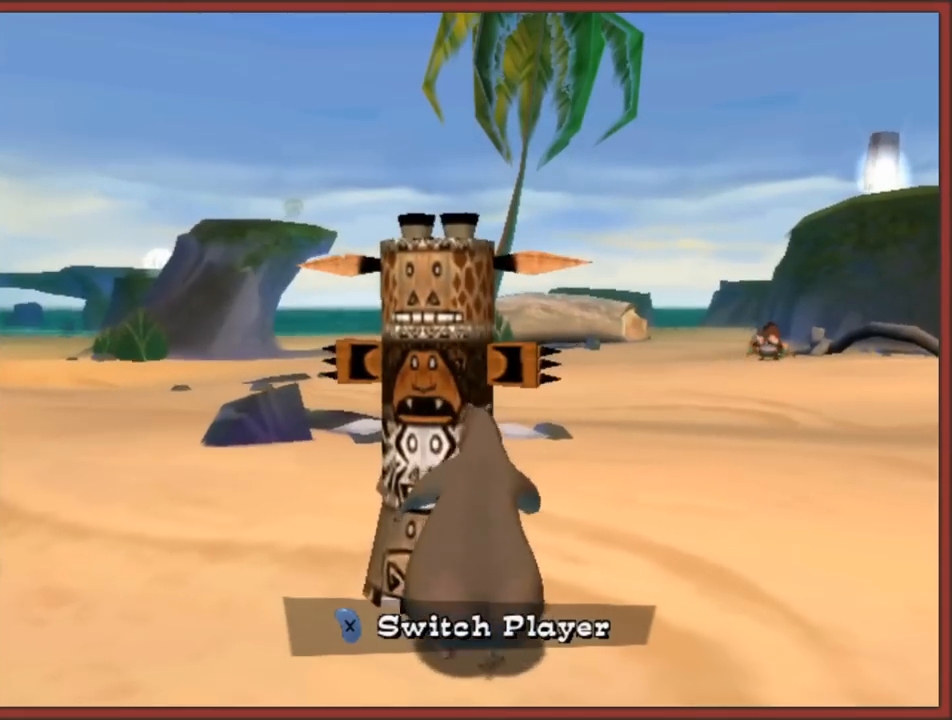
{"buttons": [], "left_stick": "center", "right_stick": "center", "events": [[167, "X", "down"], [250, "X", "up"]]}
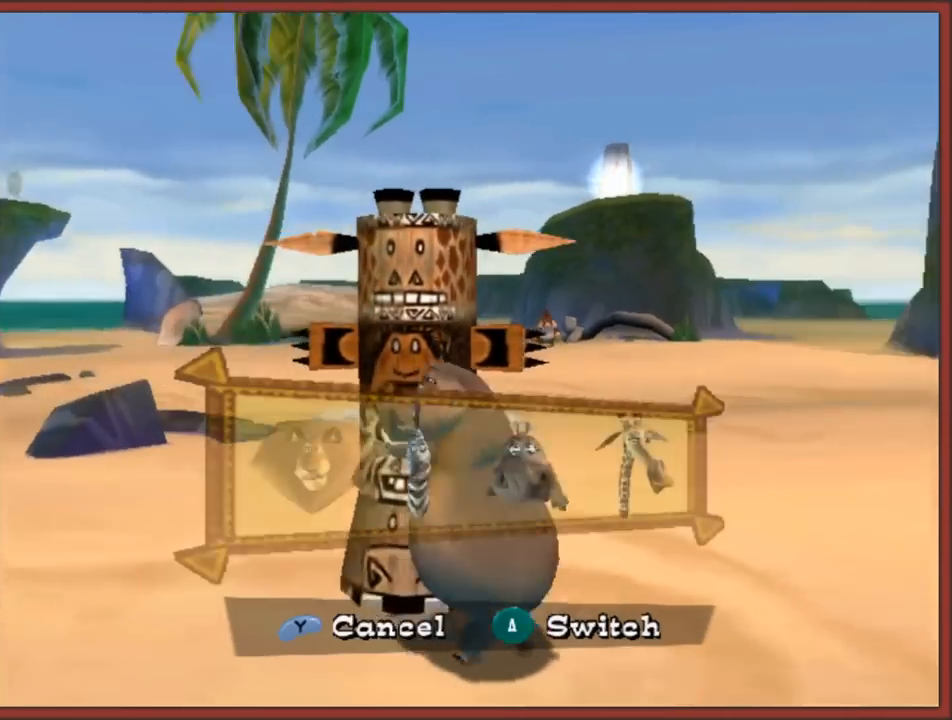
{"buttons": [], "left_stick": "right", "right_stick": "center", "events": [[383, "left_stick", "right"]]}
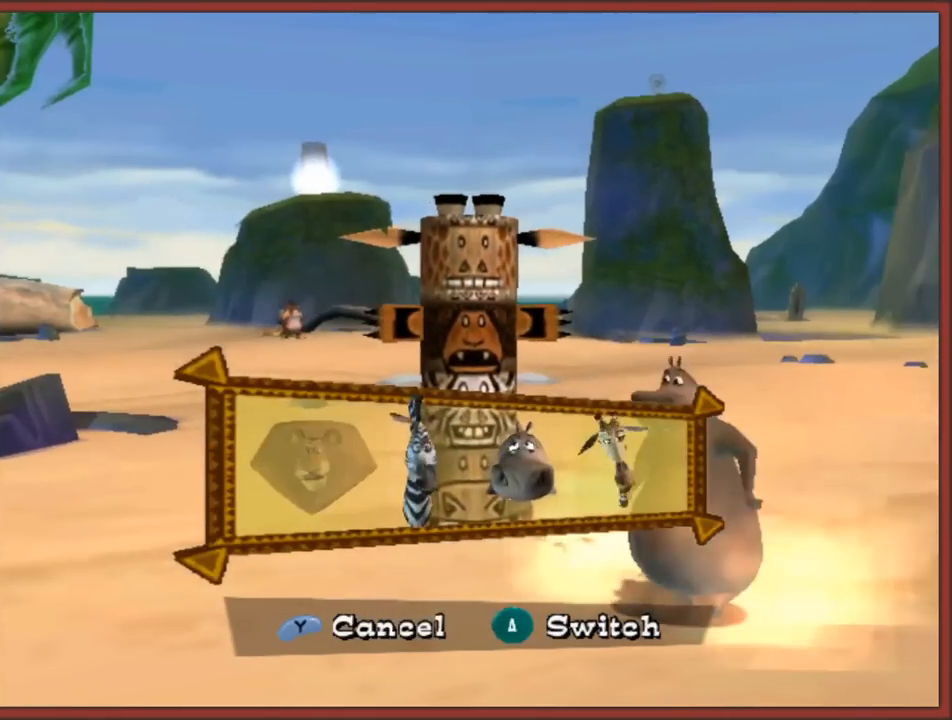
{"buttons": [], "left_stick": "center", "right_stick": "center", "events": [[33, "left_stick", "center"], [367, "left_stick", "left"], [483, "left_stick", "center"]]}
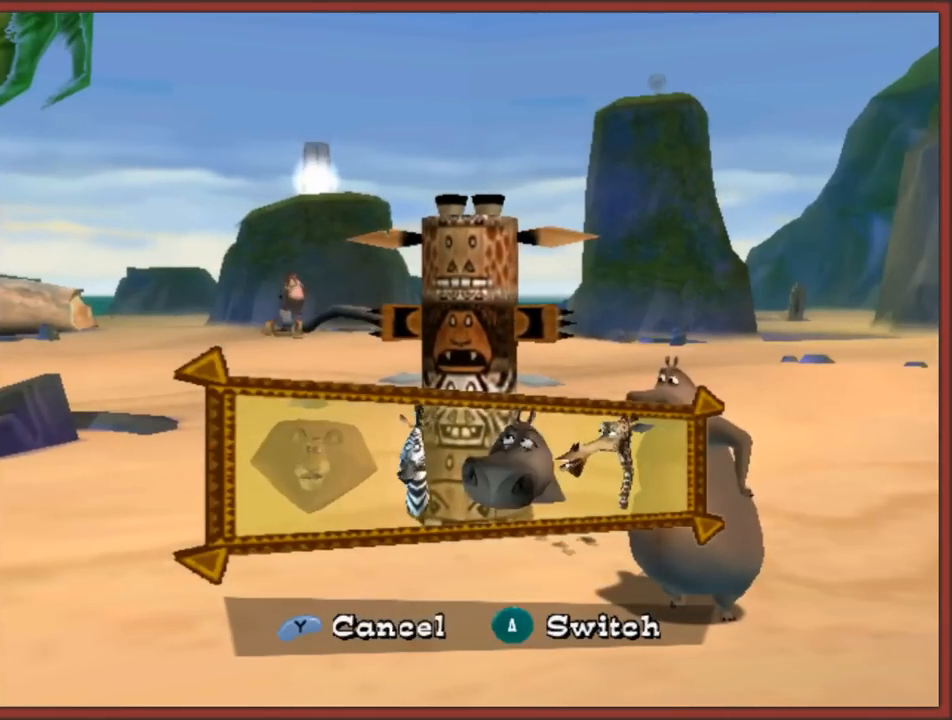
{"buttons": [], "left_stick": "down", "right_stick": "center", "events": [[33, "A", "down"], [167, "A", "up"], [500, "left_stick", "down"]]}
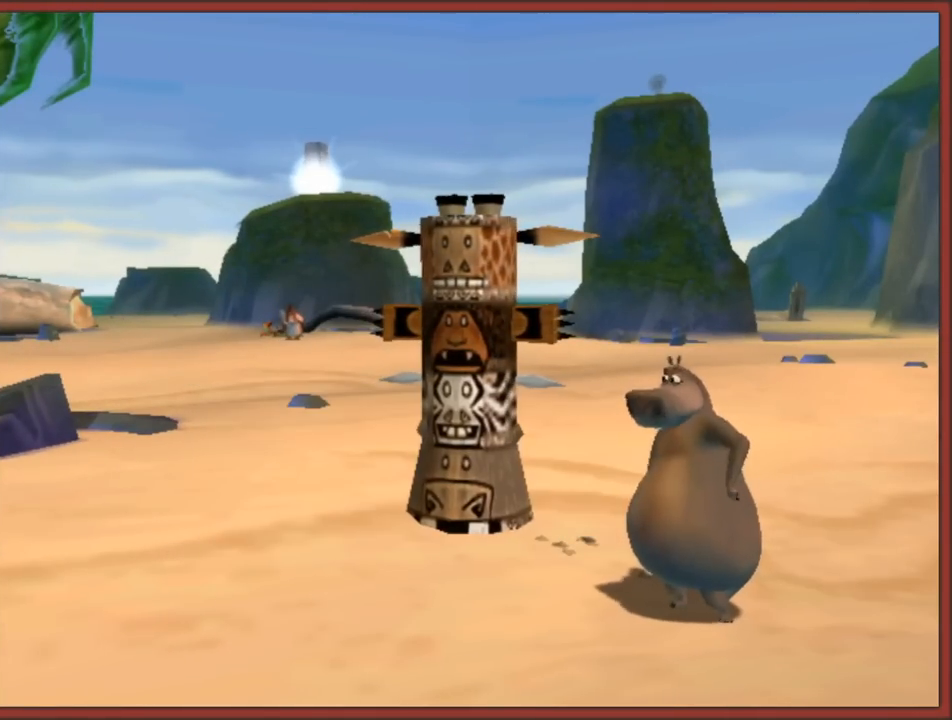
{"buttons": [], "left_stick": "down-right", "right_stick": "left", "events": [[17, "left_stick", "down-right"], [183, "right_stick", "left"]]}
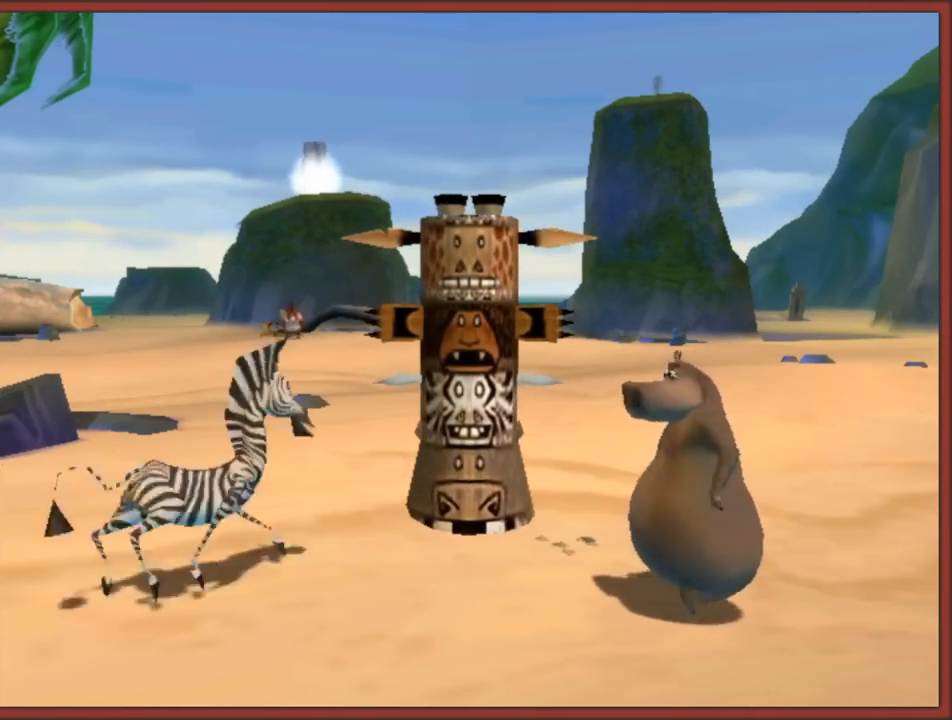
{"buttons": ["A"], "left_stick": "down-right", "right_stick": "center", "events": [[400, "right_stick", "center"], [450, "A", "down"]]}